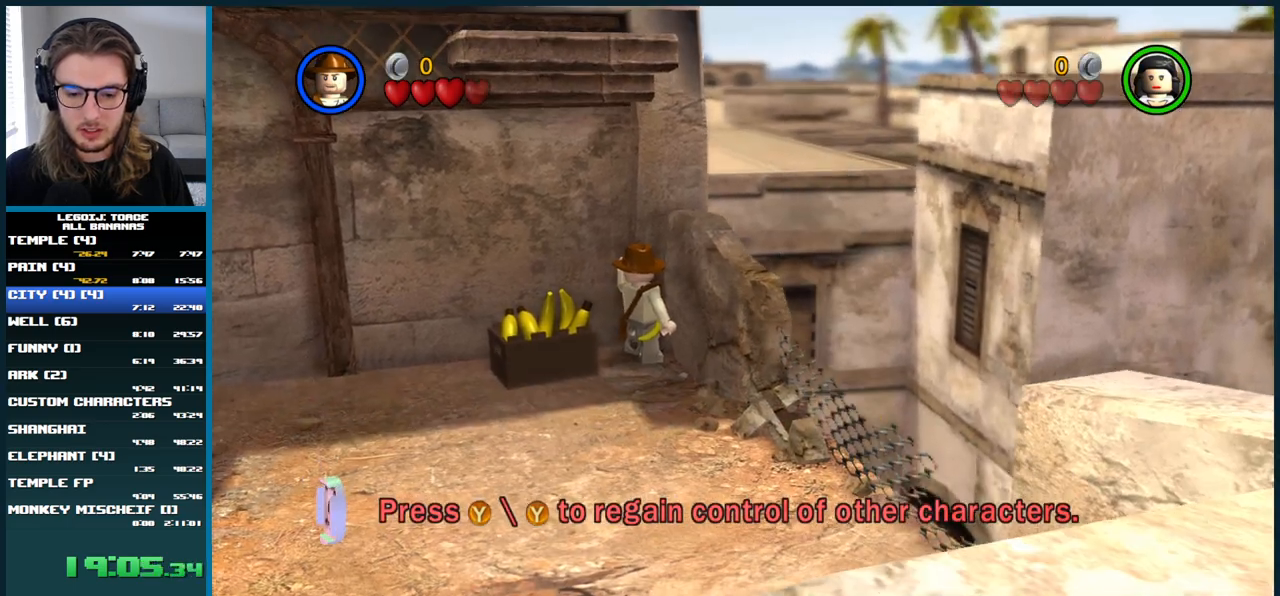
Gameplay with a controller (Xbox layout); each line is a JSON object with the inputs held at the frame after it. "button_events" lists button changes between this image and that frame as [ms after this image, input, new state], when the widget could be followed in between (sticks are given only as held states). Not read: L1 L3 R3.
{"buttons": [], "left_stick": "left", "right_stick": "center", "button_events": []}
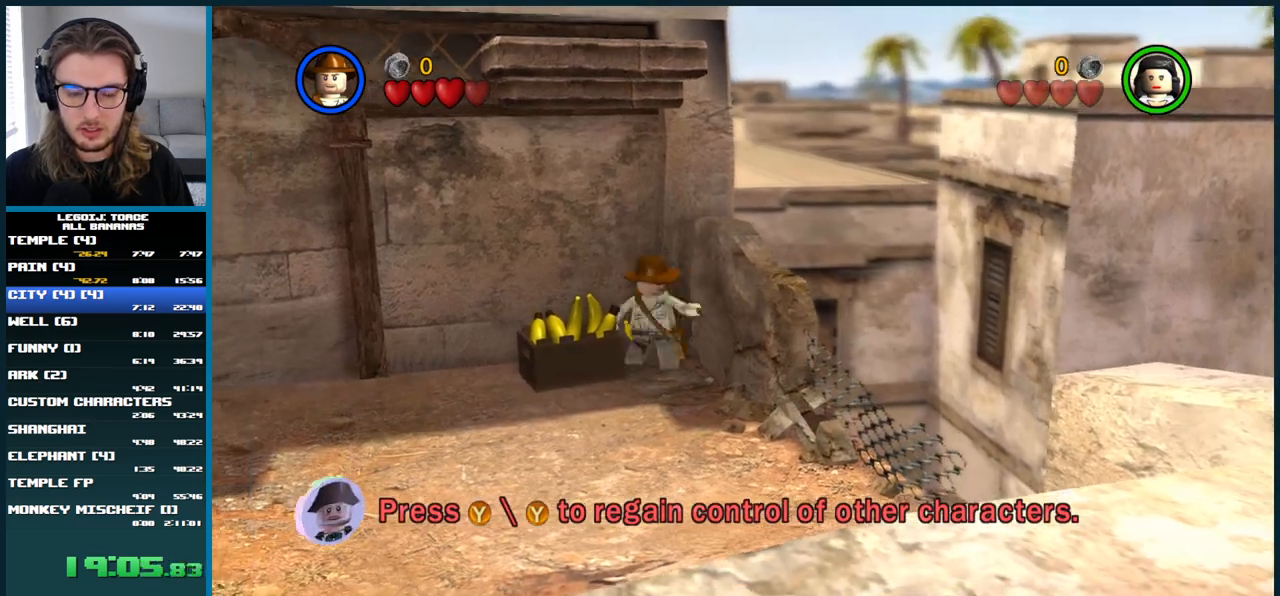
{"buttons": [], "left_stick": "left", "right_stick": "up-left", "button_events": [[133, "X", "down"], [283, "X", "up"]]}
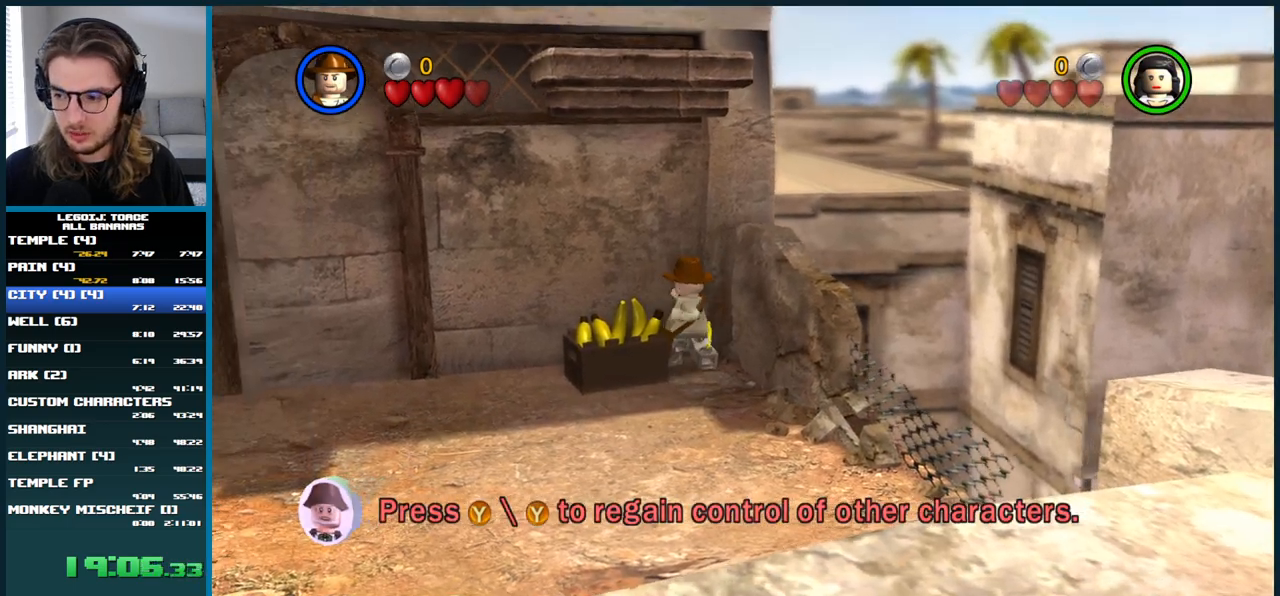
{"buttons": [], "left_stick": "center", "right_stick": "up-left", "button_events": []}
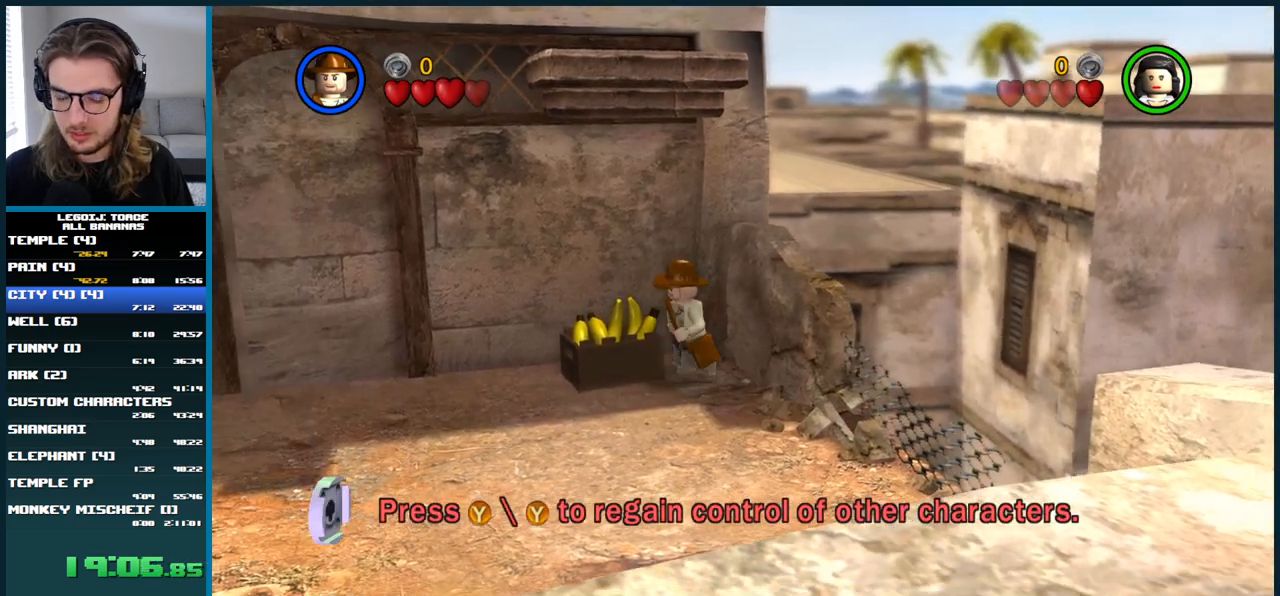
{"buttons": [], "left_stick": "center", "right_stick": "up-left", "button_events": []}
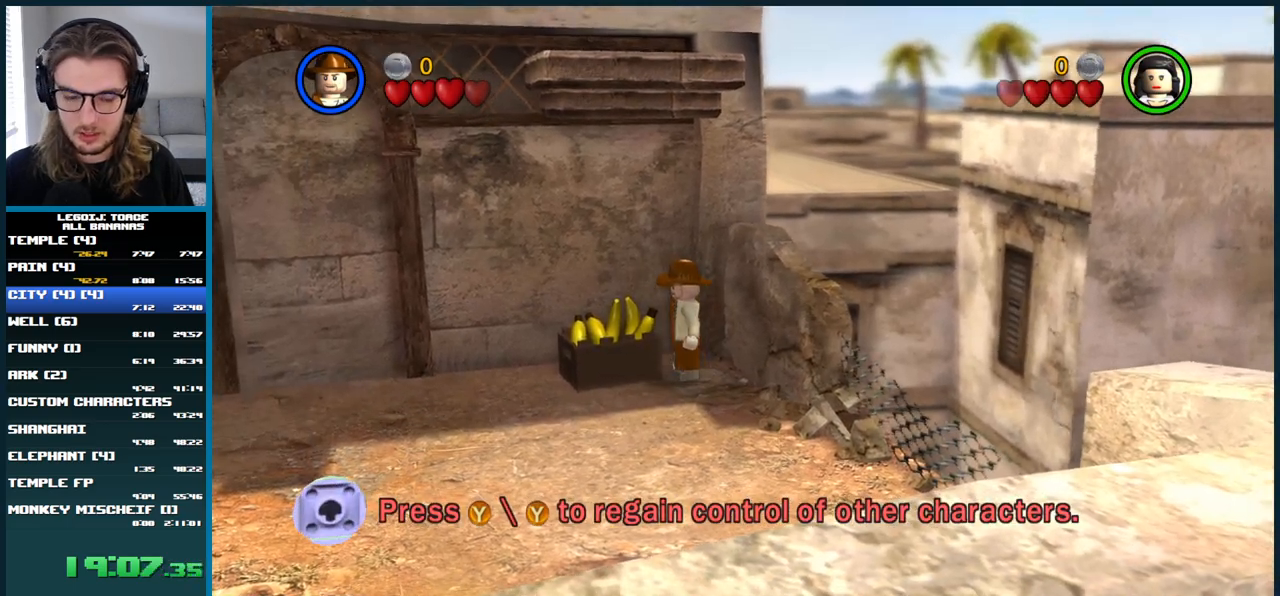
{"buttons": [], "left_stick": "center", "right_stick": "up-left", "button_events": []}
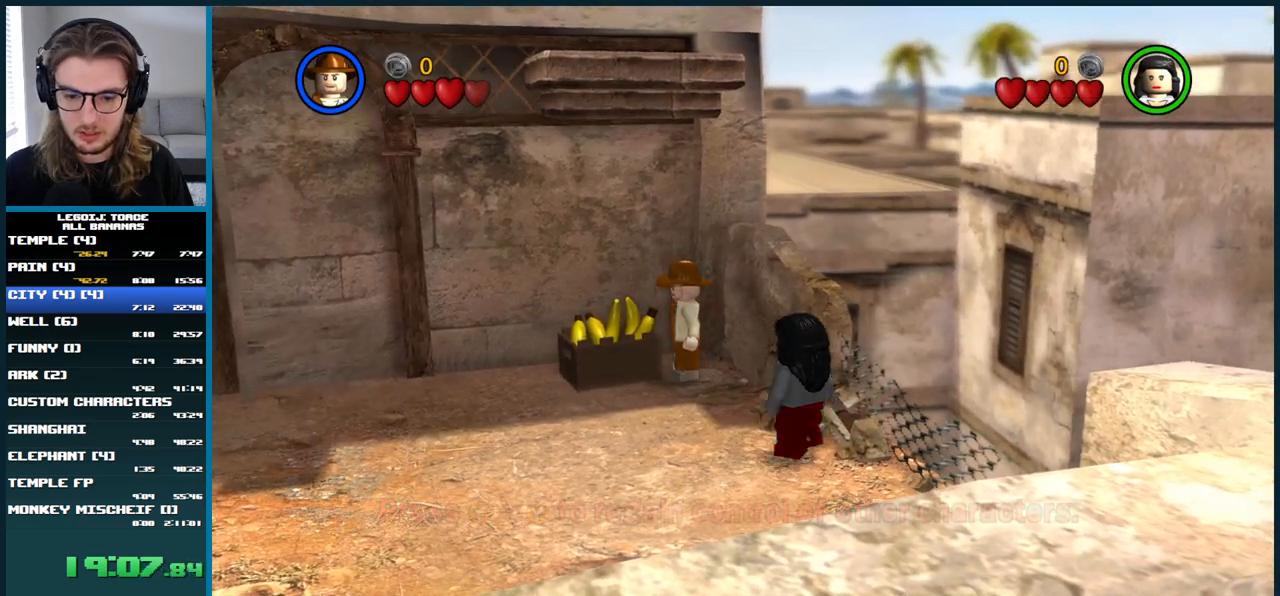
{"buttons": [], "left_stick": "center", "right_stick": "up-left", "button_events": []}
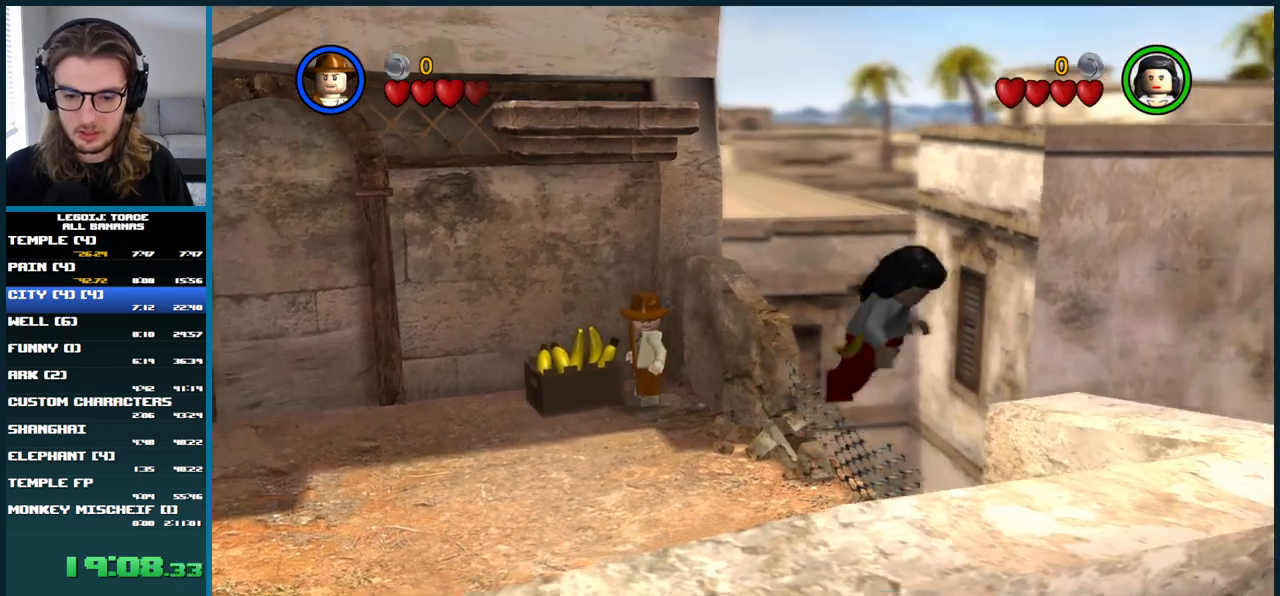
{"buttons": [], "left_stick": "center", "right_stick": "up-left", "button_events": []}
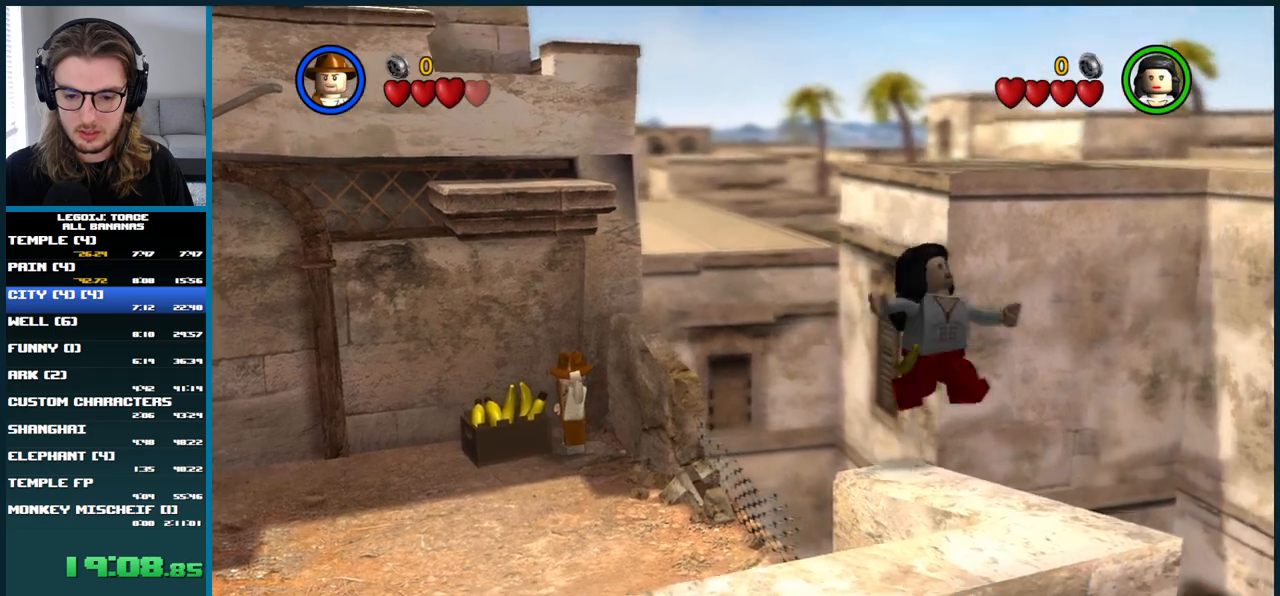
{"buttons": [], "left_stick": "center", "right_stick": "up-left", "button_events": []}
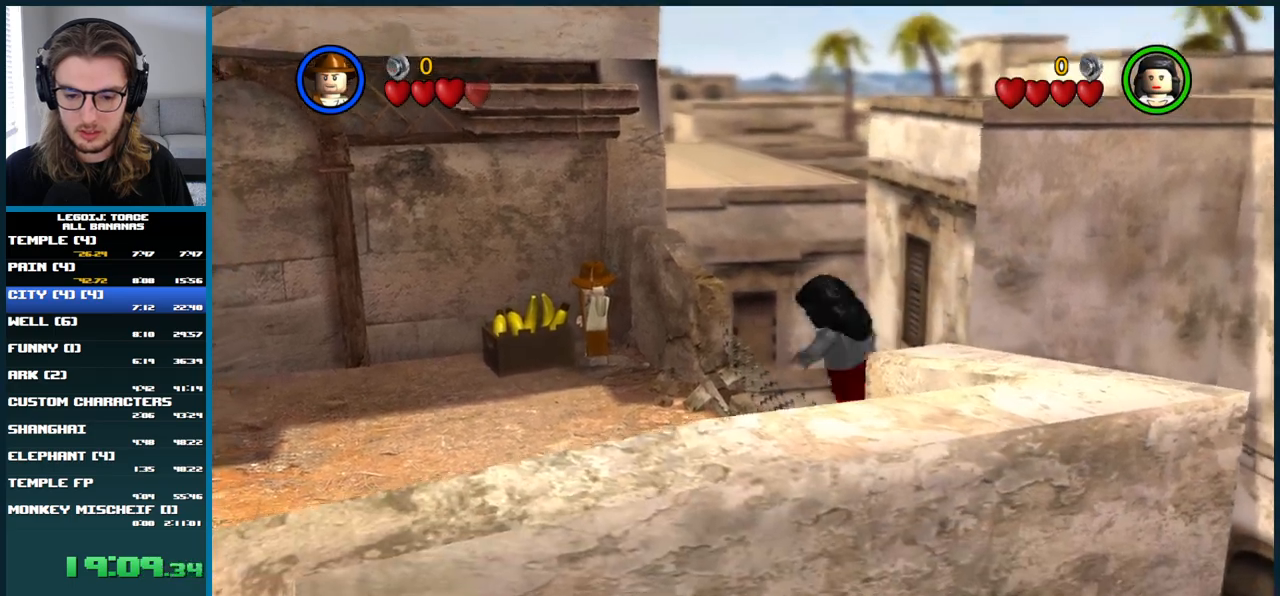
{"buttons": [], "left_stick": "center", "right_stick": "up-left", "button_events": []}
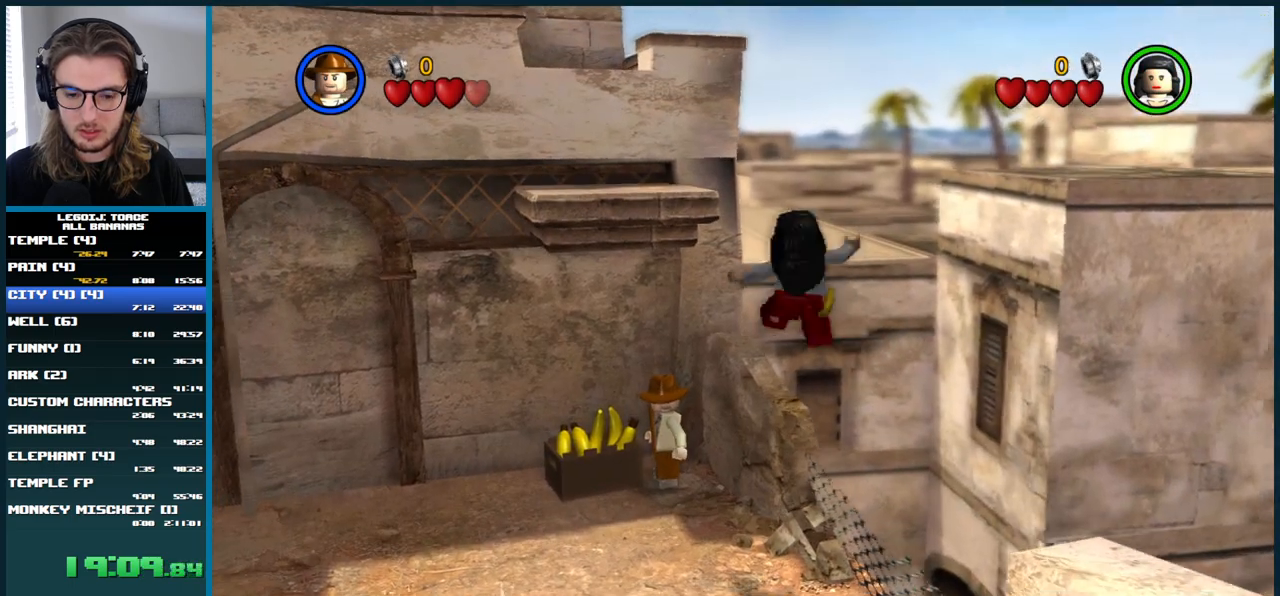
{"buttons": [], "left_stick": "center", "right_stick": "up-left", "button_events": []}
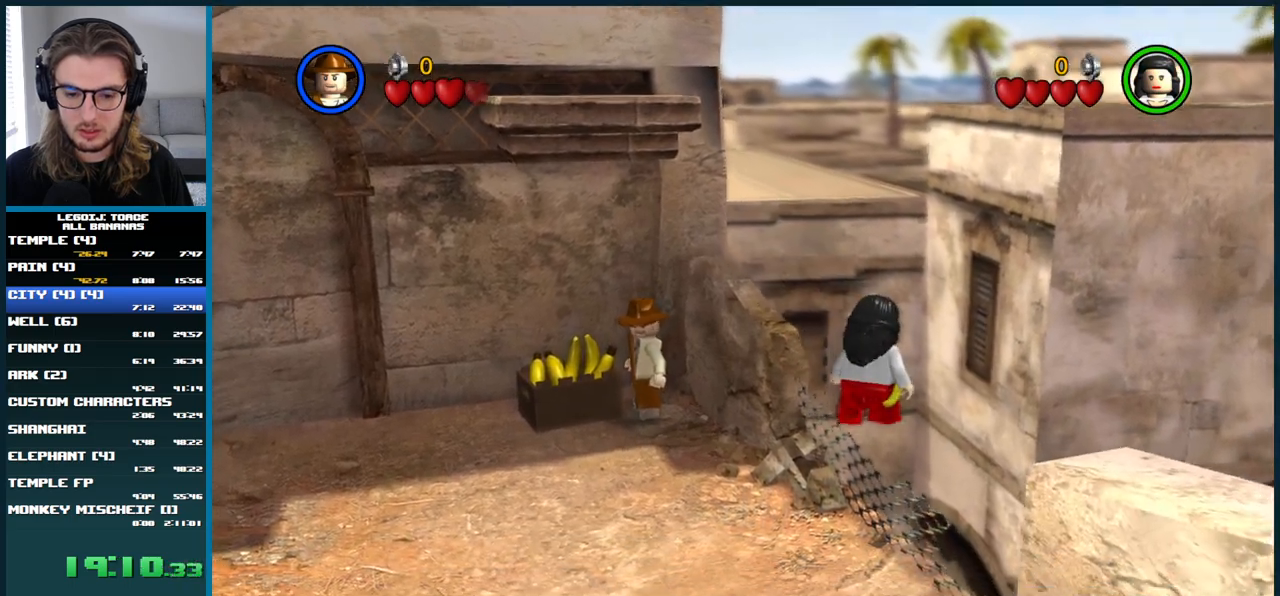
{"buttons": [], "left_stick": "center", "right_stick": "up-left", "button_events": []}
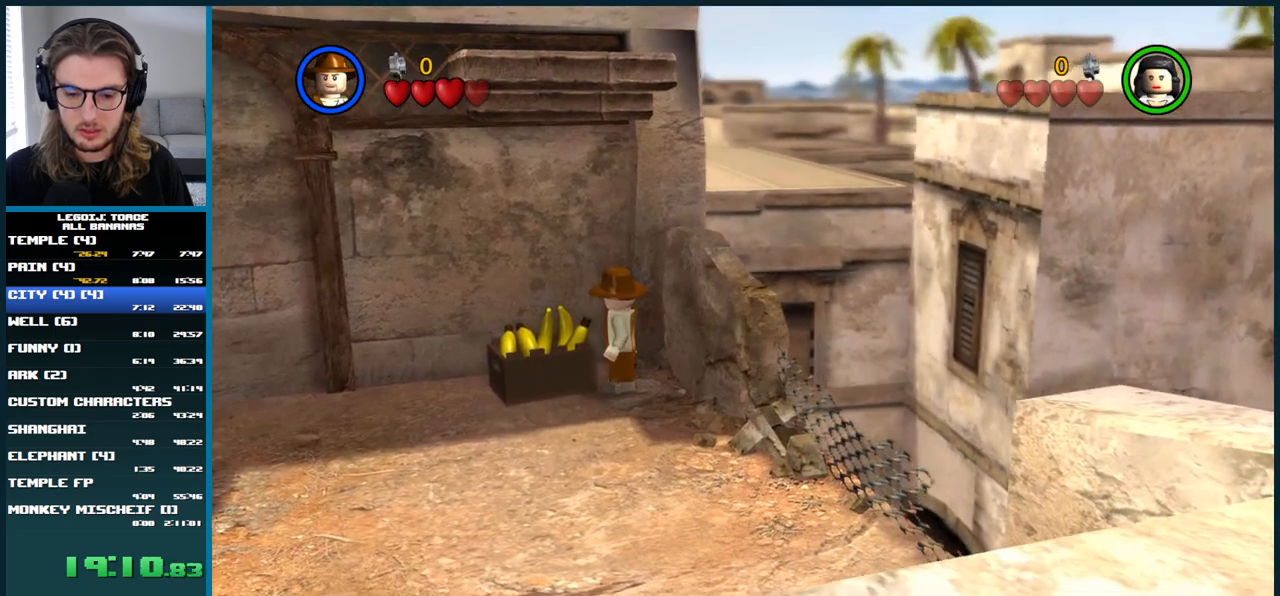
{"buttons": ["X"], "left_stick": "up-left", "right_stick": "up-left", "button_events": [[350, "X", "down"]]}
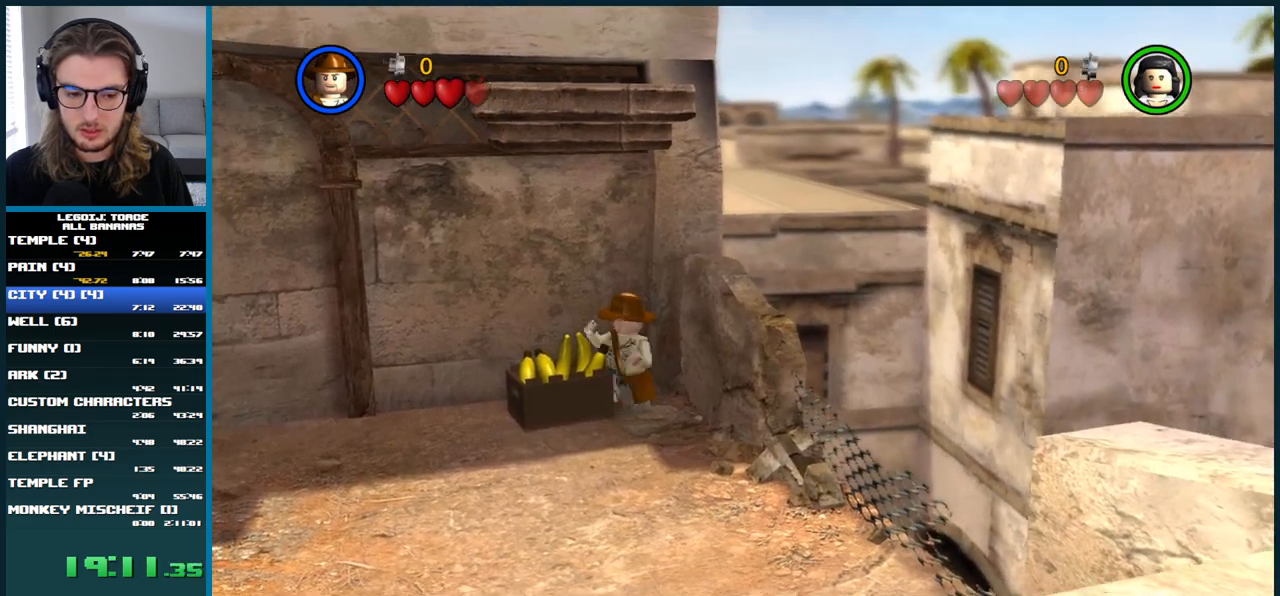
{"buttons": ["A"], "left_stick": "center", "right_stick": "up-left", "button_events": [[17, "X", "up"], [400, "A", "down"]]}
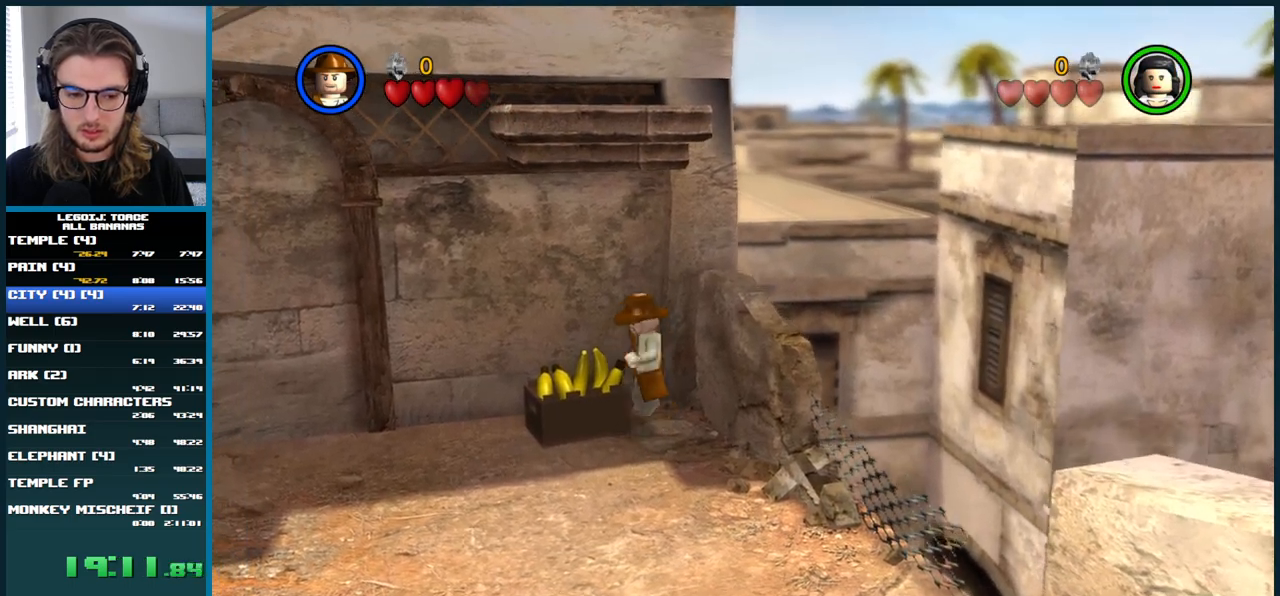
{"buttons": [], "left_stick": "down", "right_stick": "up-left", "button_events": [[33, "A", "up"]]}
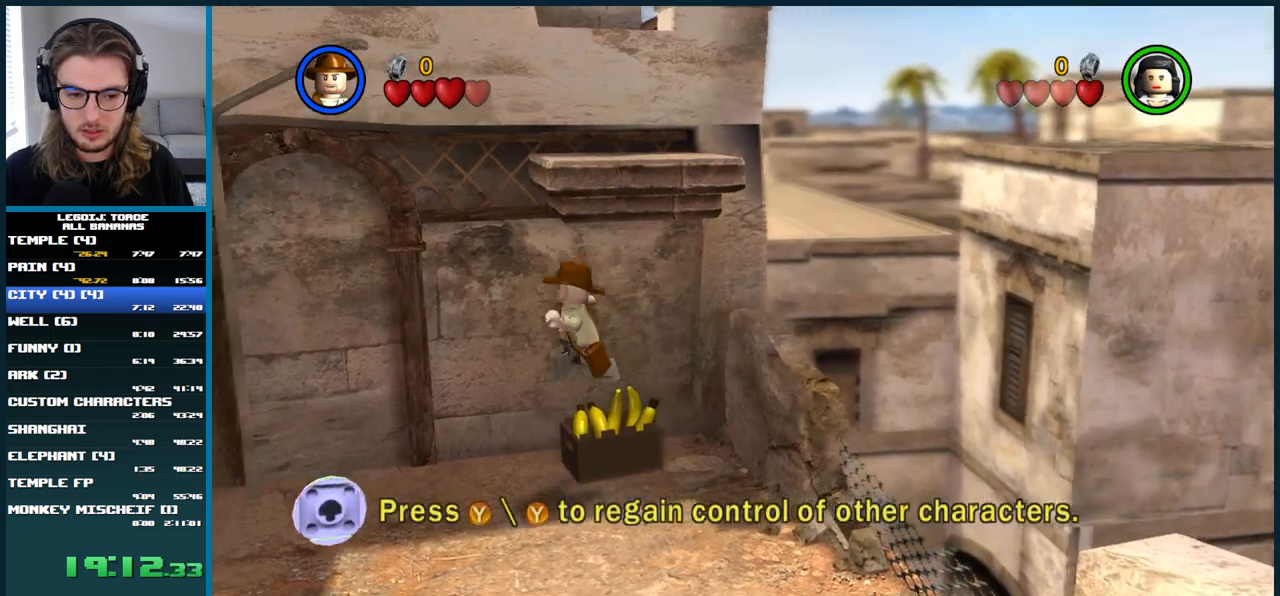
{"buttons": ["B"], "left_stick": "right", "right_stick": "up-left", "button_events": [[367, "B", "down"]]}
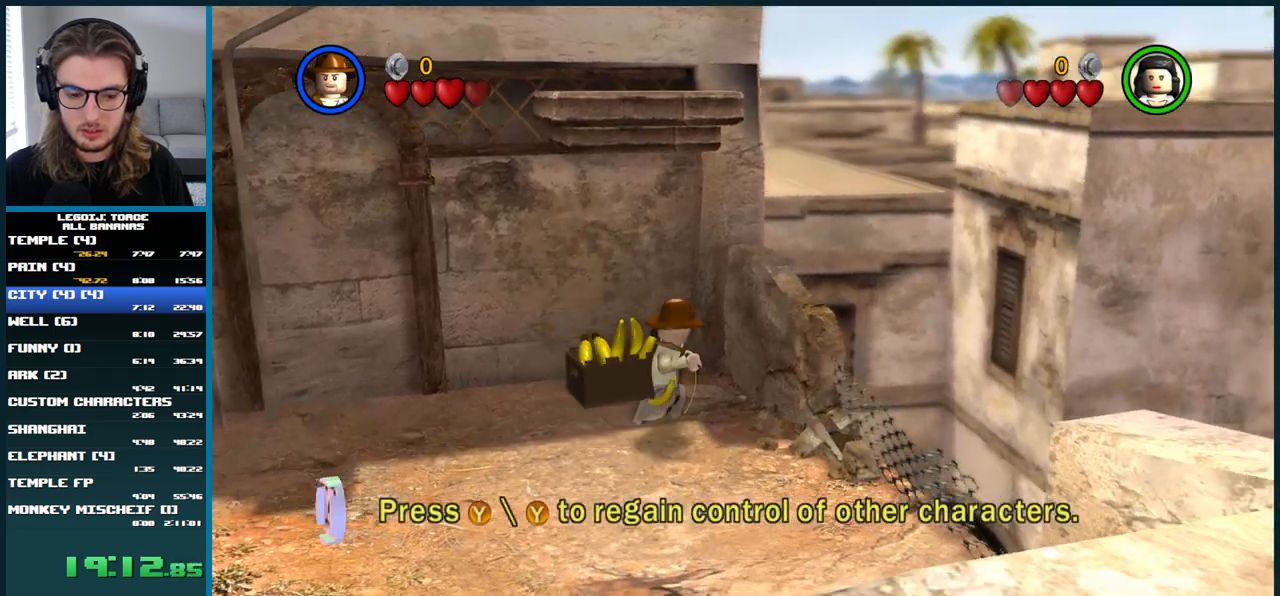
{"buttons": [], "left_stick": "left", "right_stick": "up-left", "button_events": [[17, "B", "up"]]}
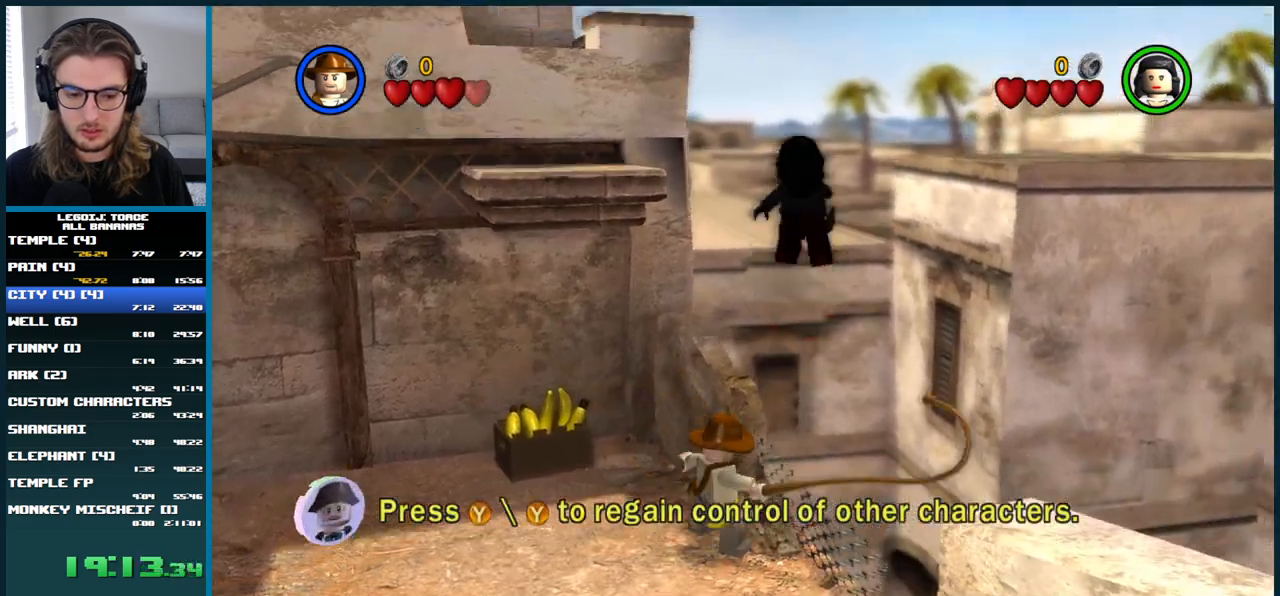
{"buttons": [], "left_stick": "center", "right_stick": "up-left", "button_events": []}
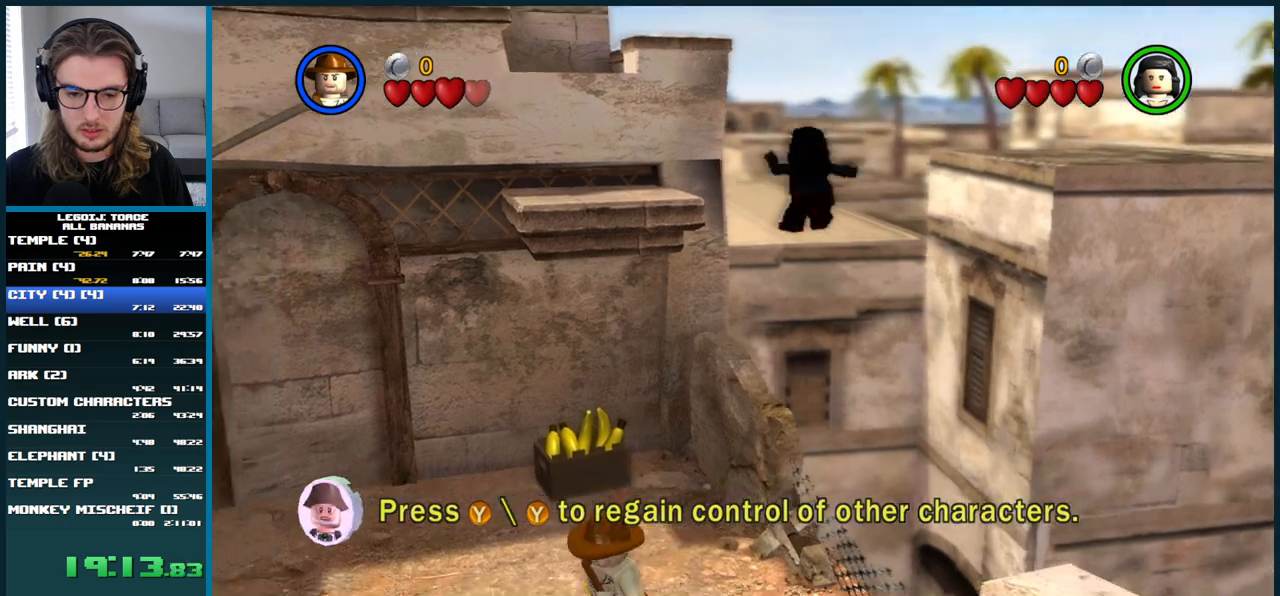
{"buttons": [], "left_stick": "center", "right_stick": "up-left", "button_events": []}
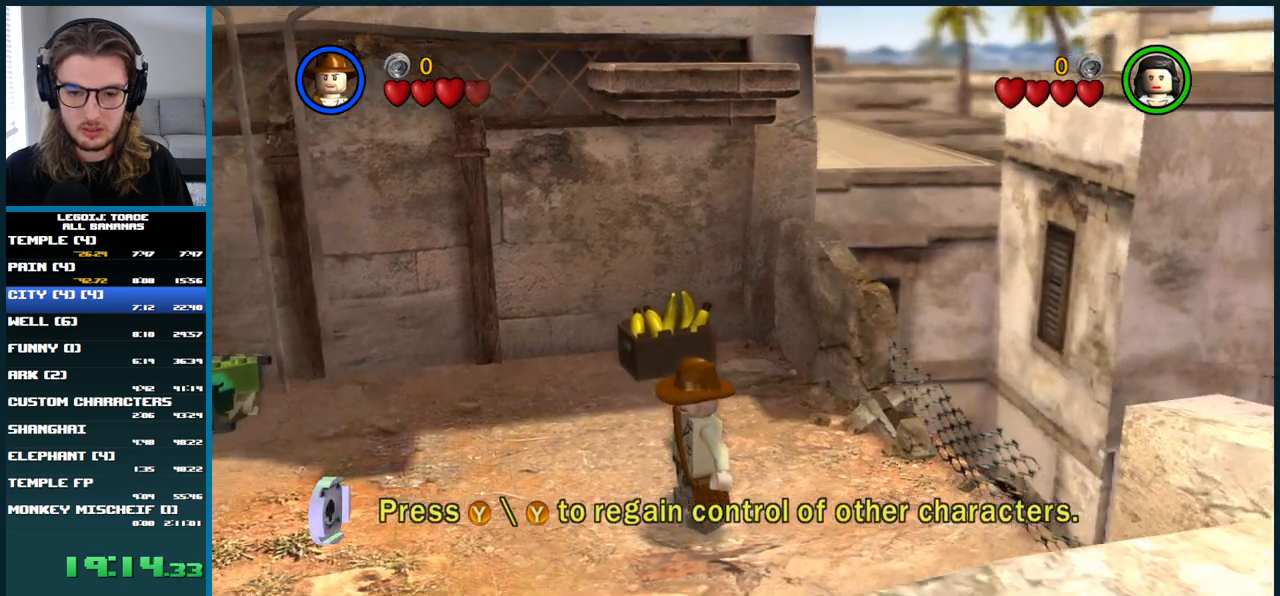
{"buttons": [], "left_stick": "center", "right_stick": "up-left", "button_events": []}
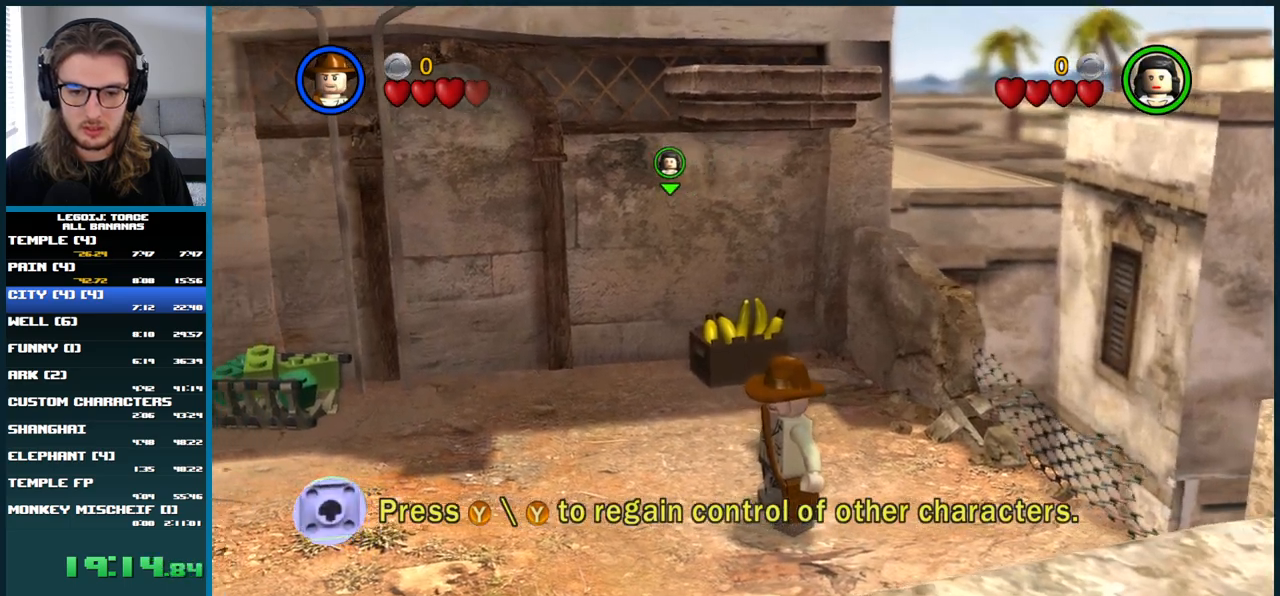
{"buttons": [], "left_stick": "center", "right_stick": "up-left", "button_events": []}
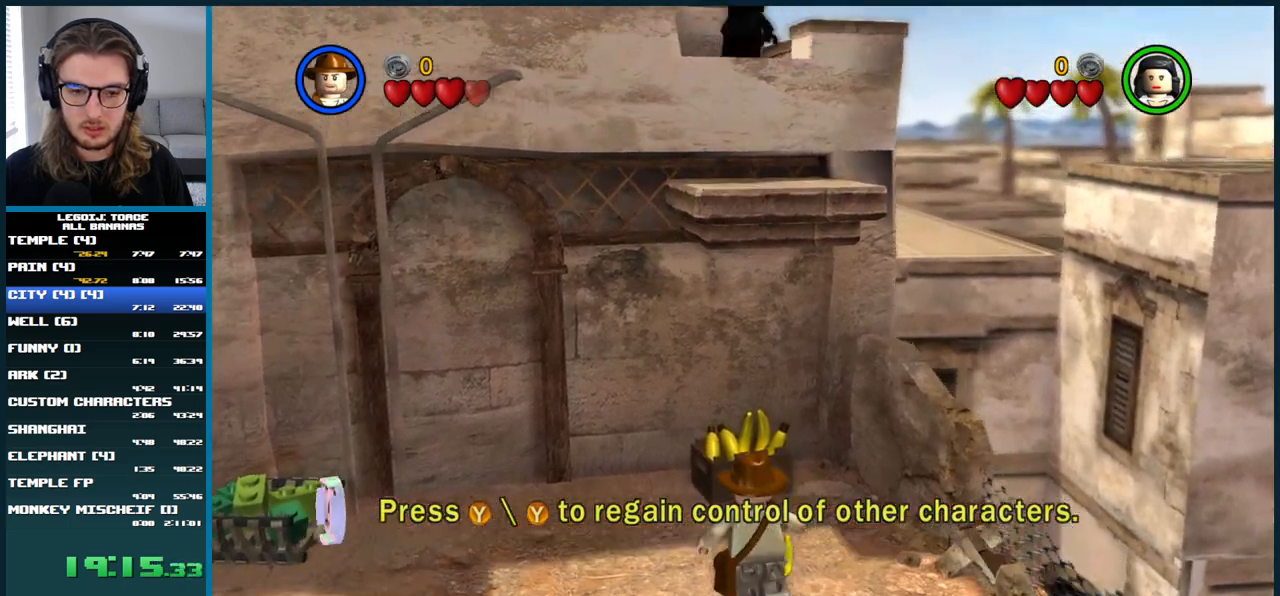
{"buttons": [], "left_stick": "center", "right_stick": "up-left", "button_events": []}
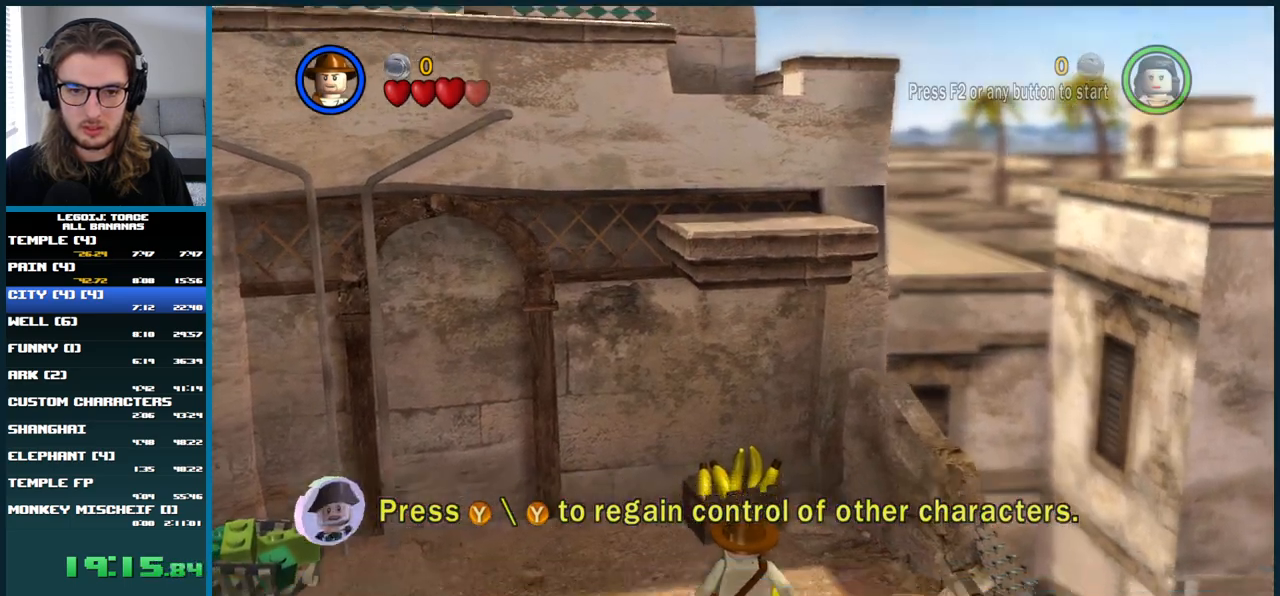
{"buttons": [], "left_stick": "up", "right_stick": "up-left", "button_events": []}
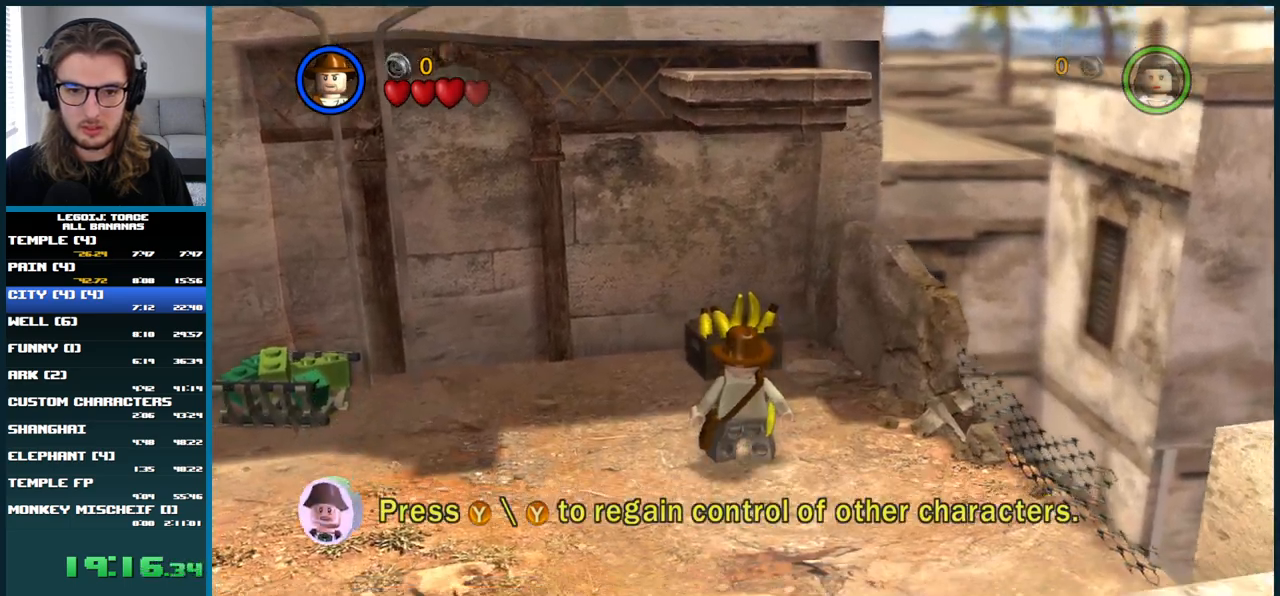
{"buttons": [], "left_stick": "up-left", "right_stick": "center", "button_events": [[50, "A", "down"], [483, "A", "up"]]}
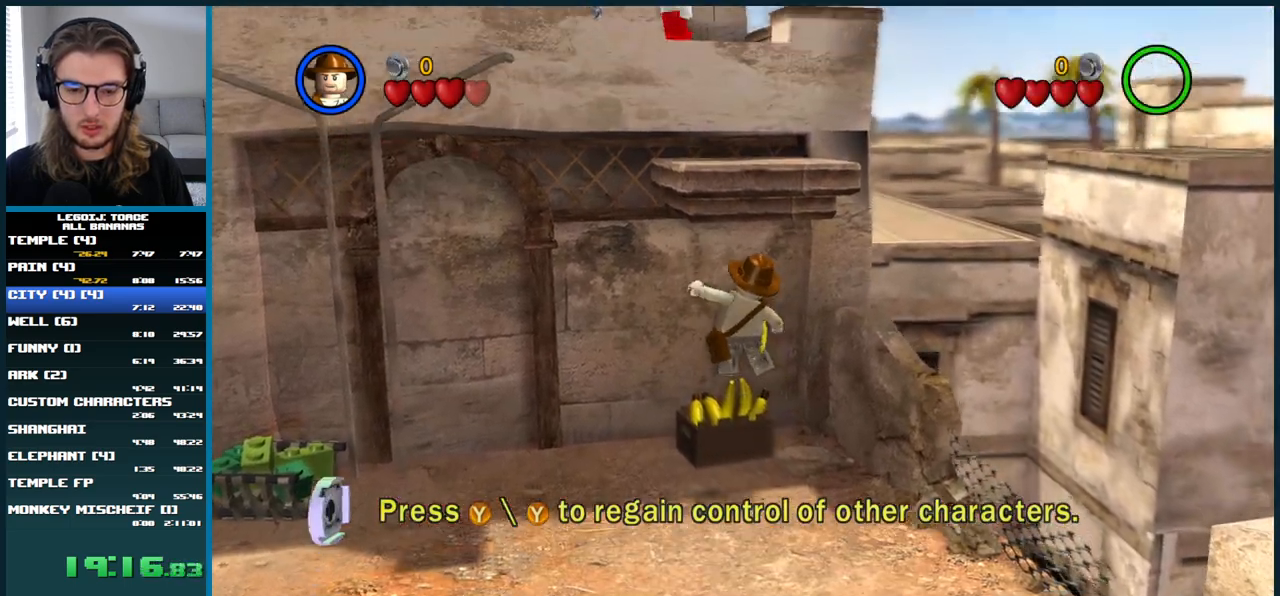
{"buttons": ["A"], "left_stick": "up-right", "right_stick": "center", "button_events": [[333, "A", "down"]]}
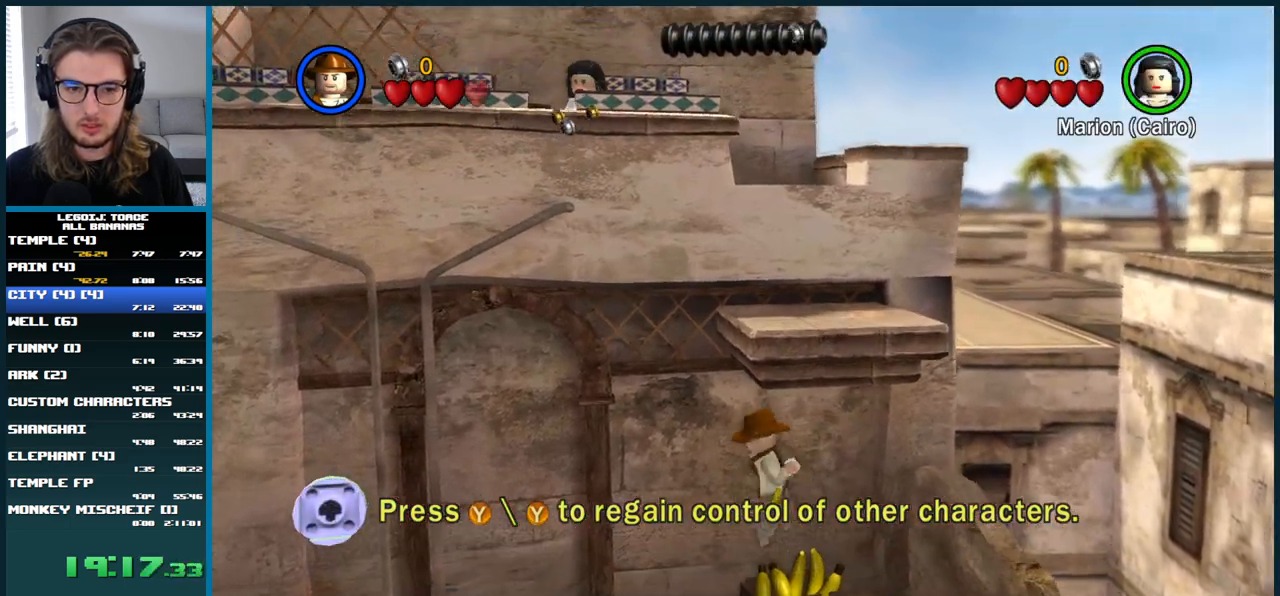
{"buttons": ["DPAD_DOWN"], "left_stick": "center", "right_stick": "center", "button_events": [[67, "A", "up"], [167, "START", "down"], [300, "START", "up"], [317, "DPAD_DOWN", "down"]]}
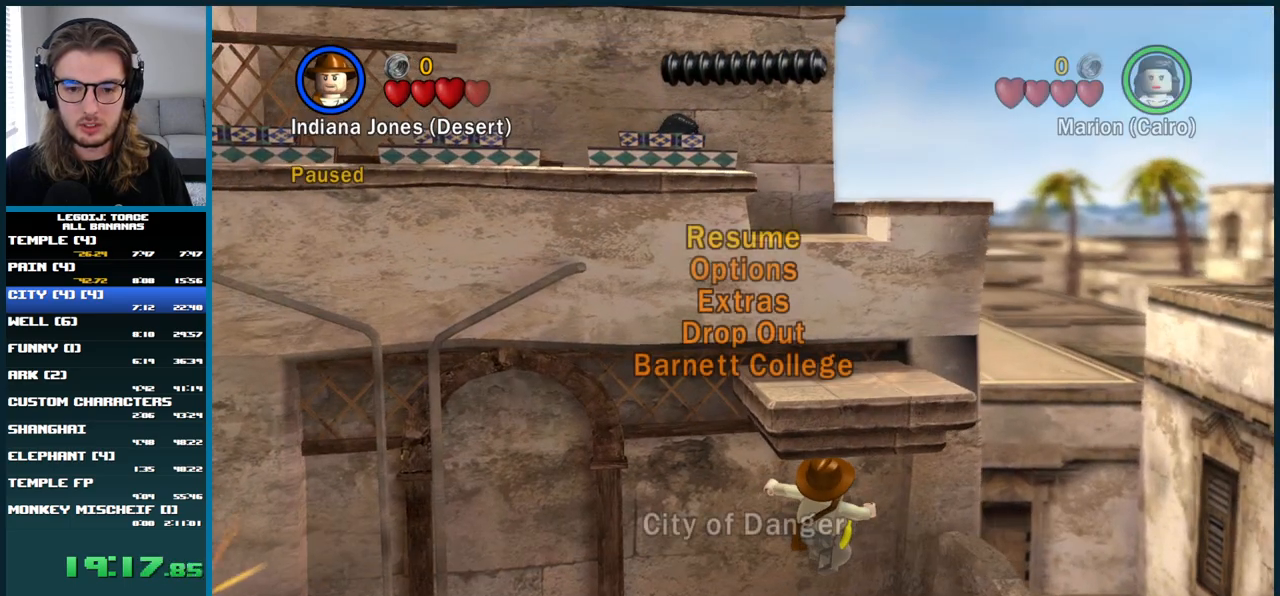
{"buttons": [], "left_stick": "center", "right_stick": "up-left", "button_events": [[117, "DPAD_DOWN", "up"], [433, "DPAD_DOWN", "down"], [500, "DPAD_DOWN", "up"]]}